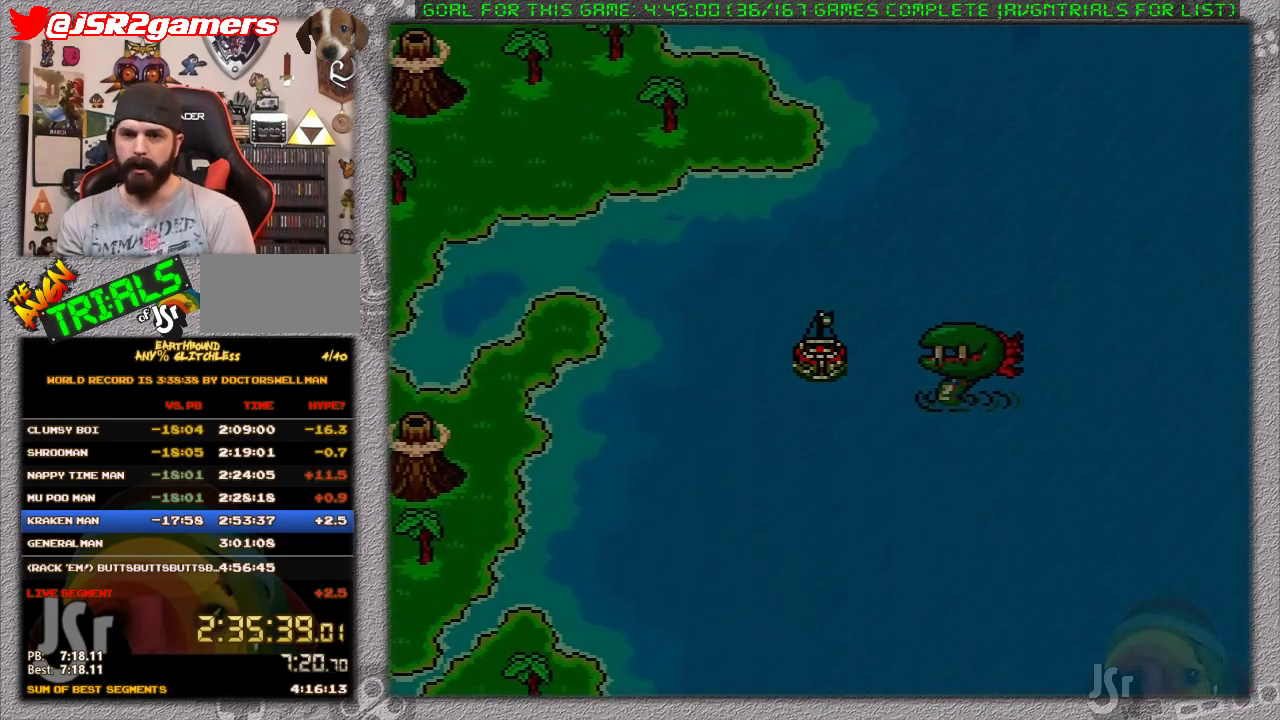
Gameplay with a controller (Nintendo layout); each line is a JSON object with the inputs held at the frame after it. "events" lists button and stick changes between this image and that frame as [ms after this image, input, new state], when the widget could be followed in between. Not read: L3 R3.
{"buttons": ["L1"], "events": [[183, "A", "down"], [283, "A", "up"], [283, "L1", "down"], [367, "A", "down"], [367, "L1", "up"], [433, "A", "up"], [483, "L1", "down"]]}
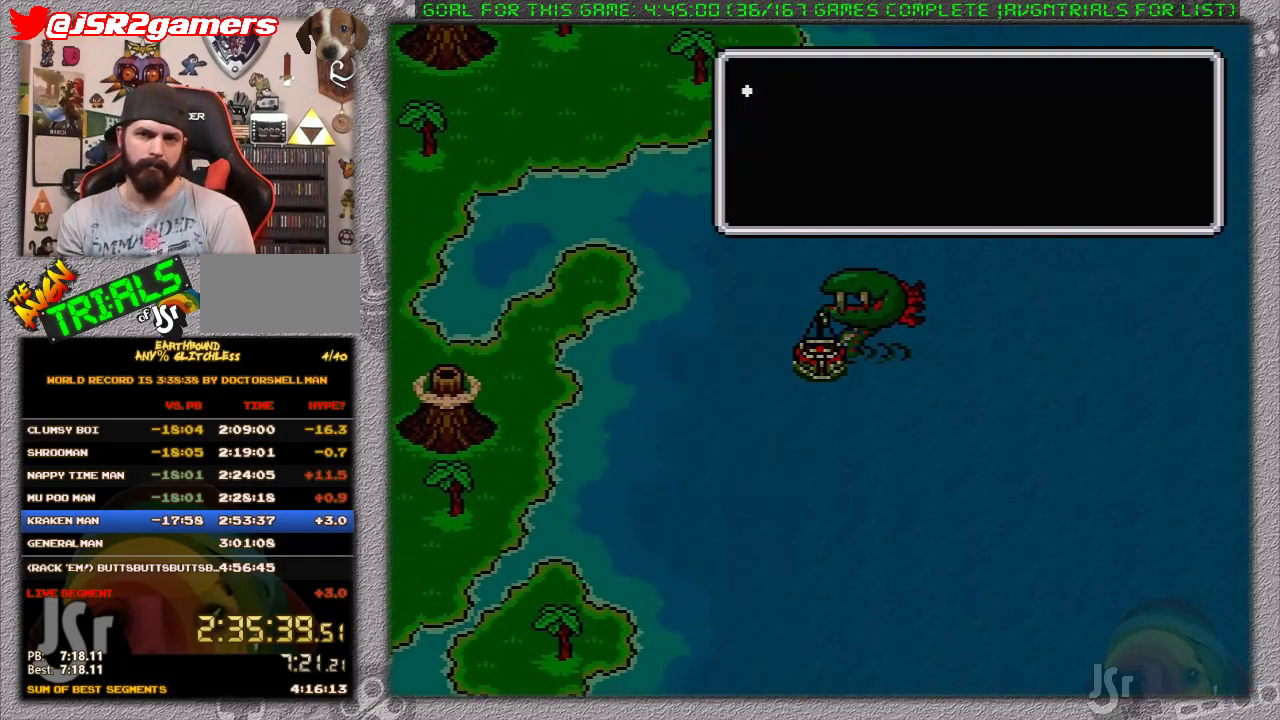
{"buttons": ["A", "L1"], "events": [[17, "A", "down"], [50, "L1", "up"], [83, "A", "up"], [150, "L1", "down"], [183, "A", "down"], [233, "L1", "up"], [267, "A", "up"], [333, "A", "down"], [333, "L1", "down"], [433, "A", "up"], [433, "L1", "up"], [483, "A", "down"], [483, "L1", "down"]]}
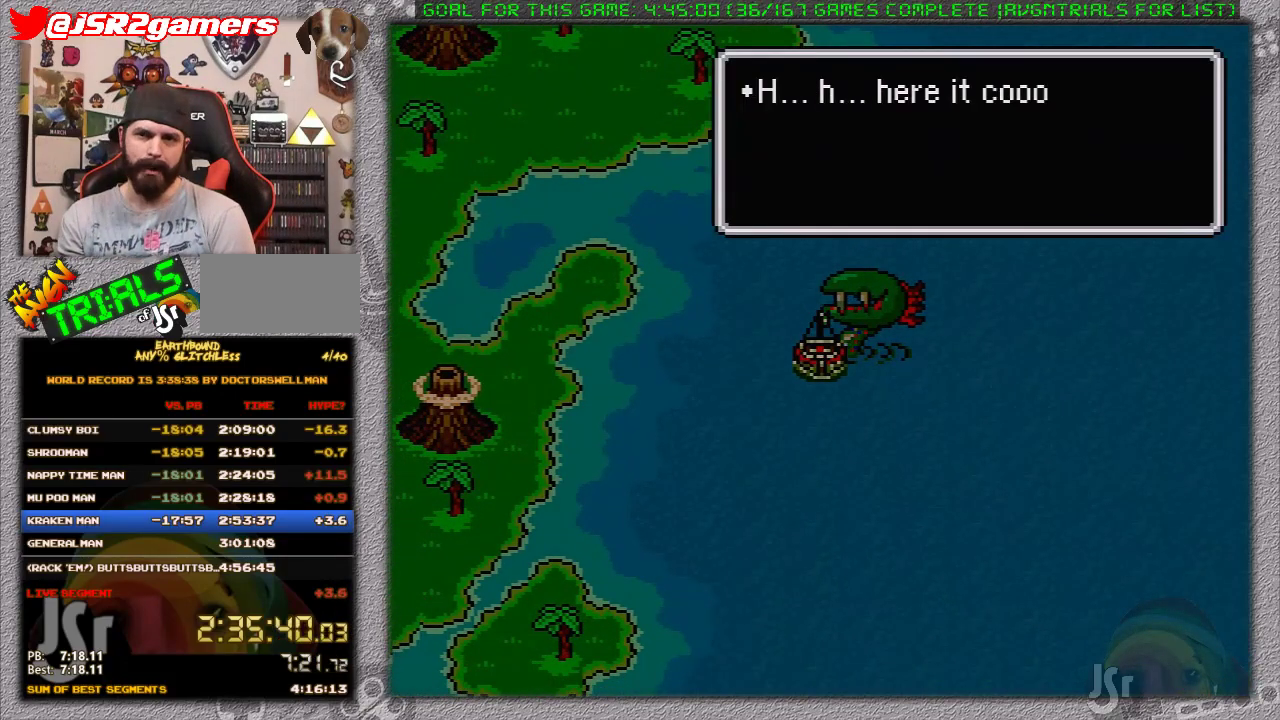
{"buttons": [], "events": [[83, "A", "up"], [83, "L1", "up"], [117, "A", "down"], [150, "L1", "down"], [200, "A", "up"], [200, "L1", "up"], [250, "A", "down"], [300, "L1", "down"], [333, "A", "up"], [367, "L1", "up"]]}
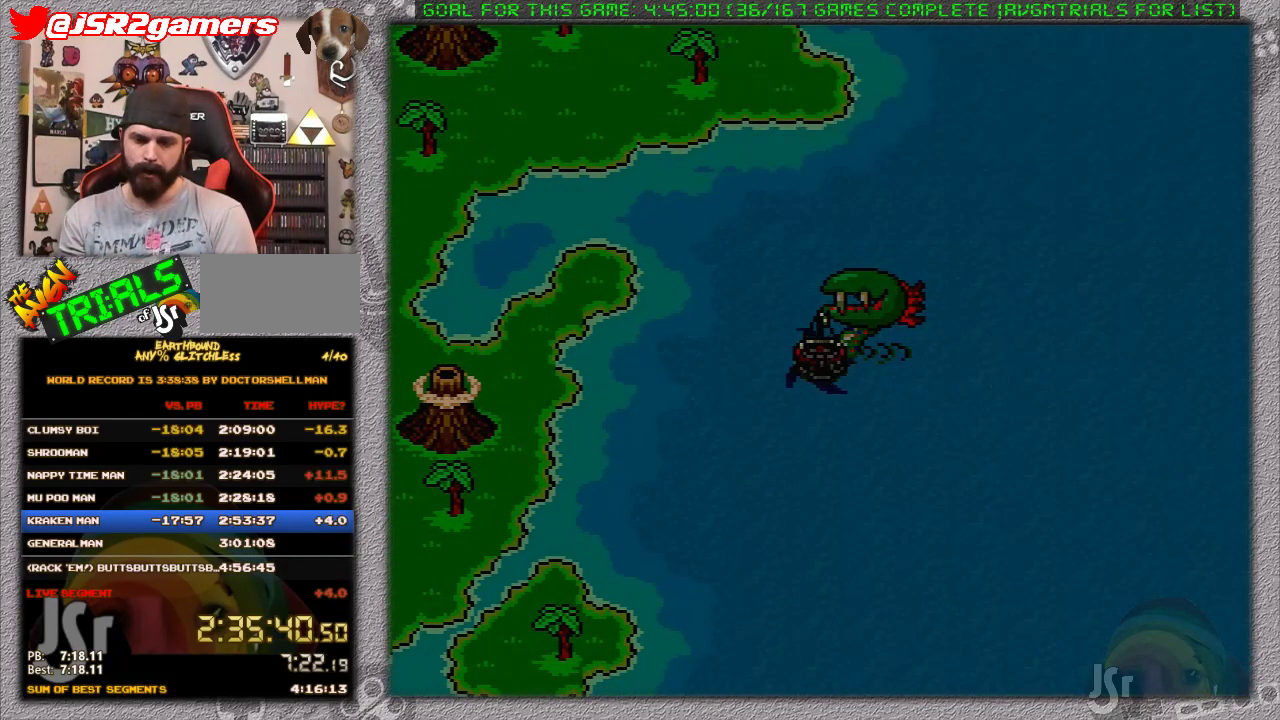
{"buttons": [], "events": []}
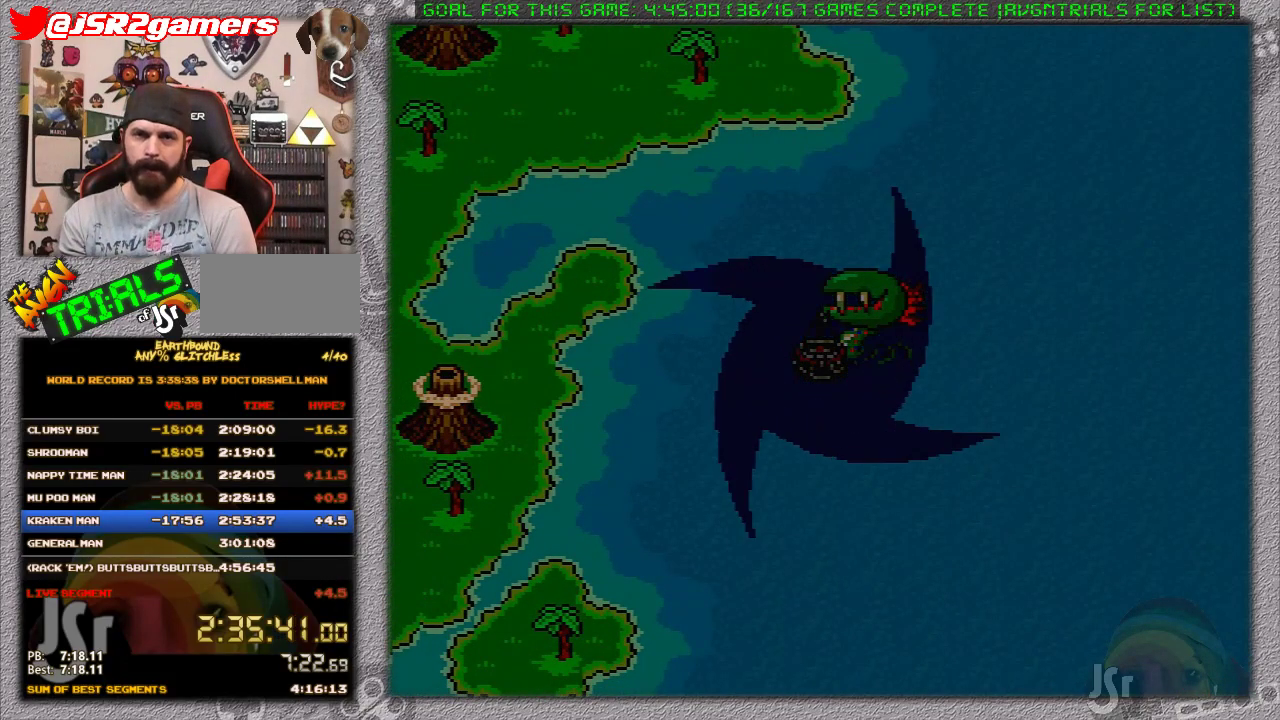
{"buttons": [], "events": []}
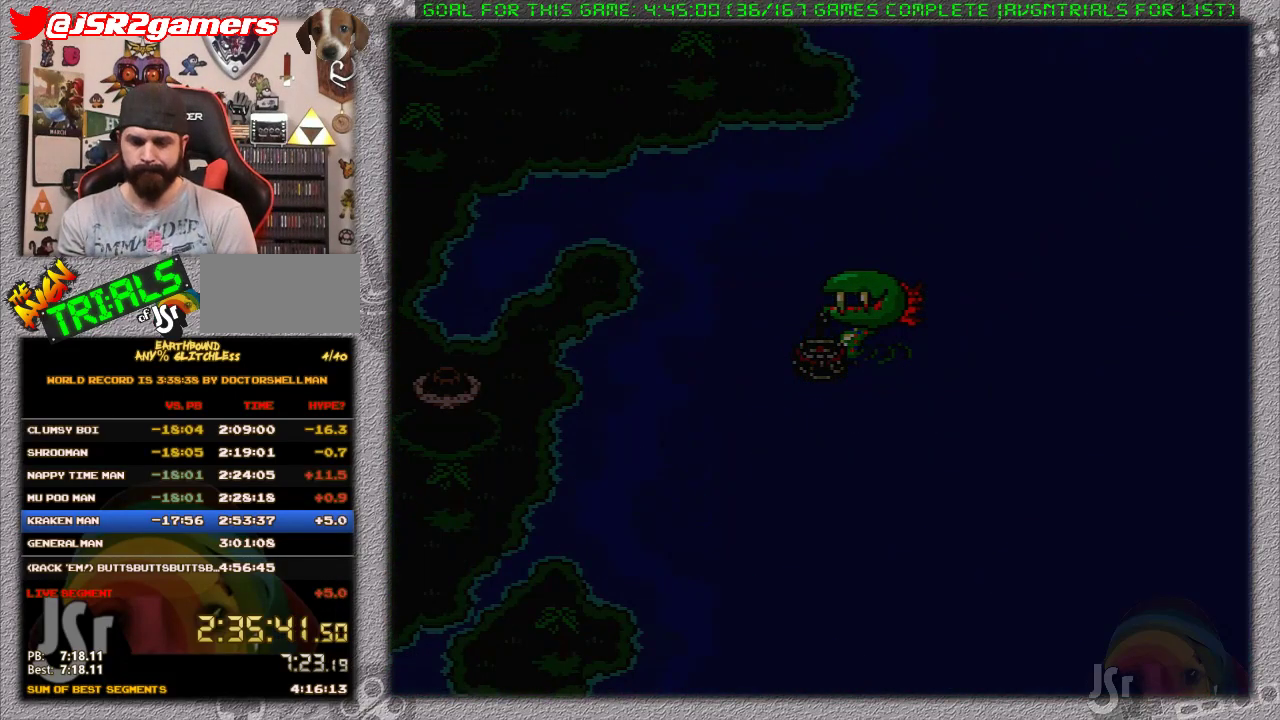
{"buttons": [], "events": []}
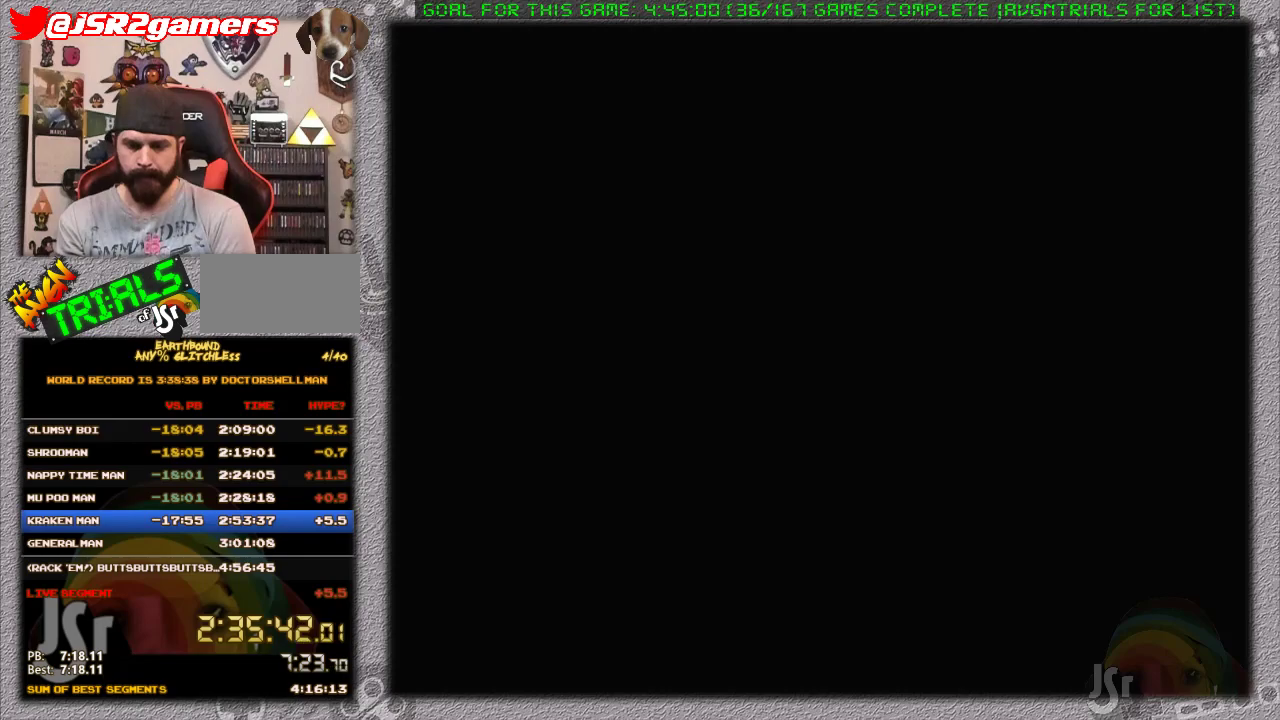
{"buttons": [], "events": []}
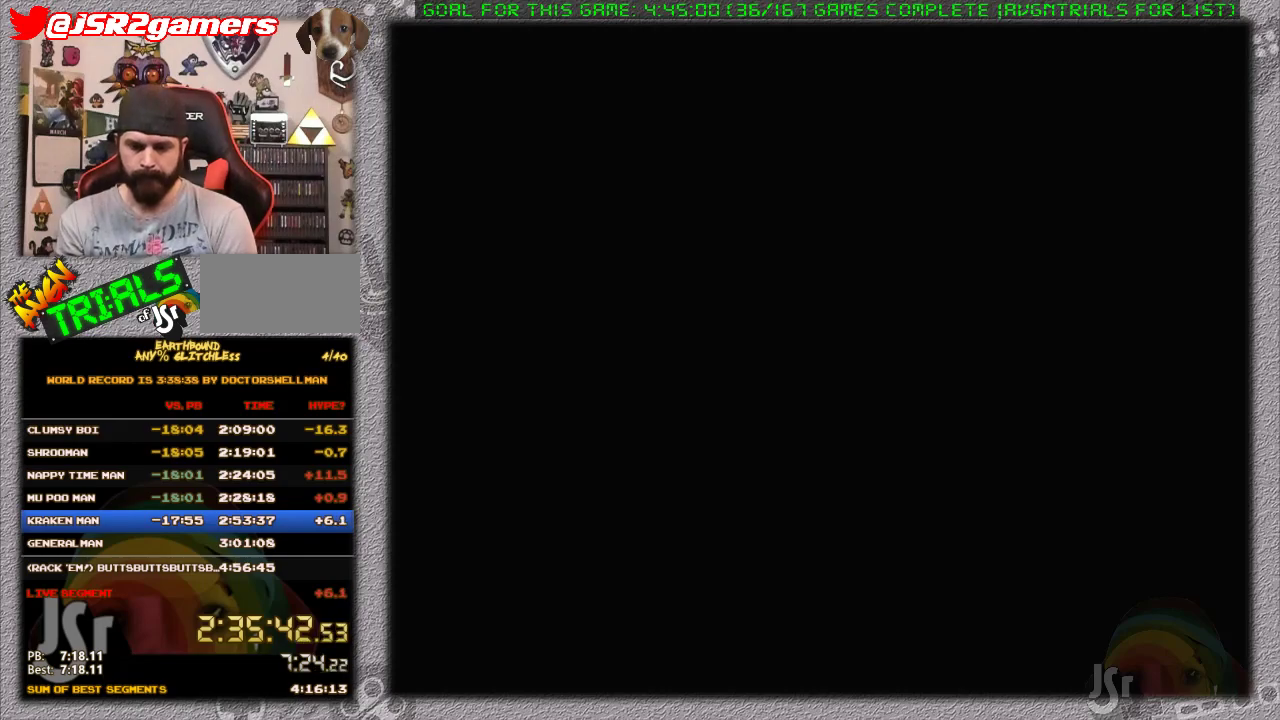
{"buttons": [], "events": []}
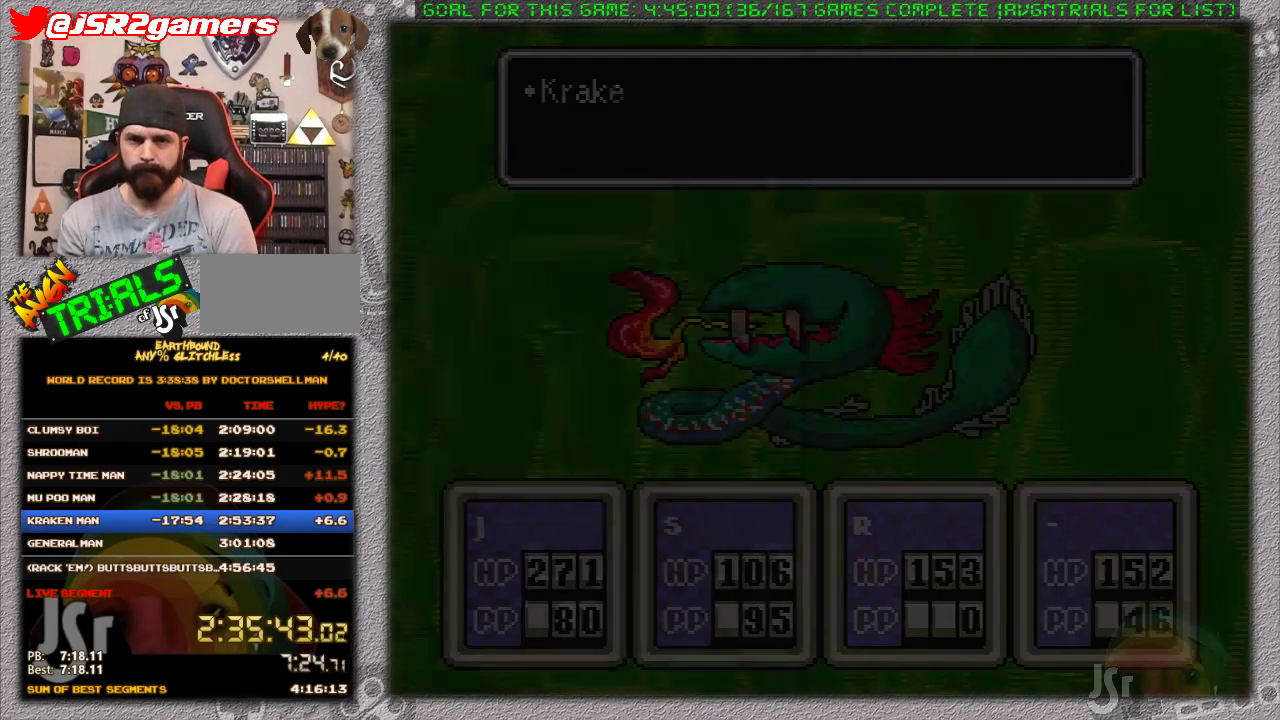
{"buttons": [], "events": [[300, "A", "down"], [433, "A", "up"]]}
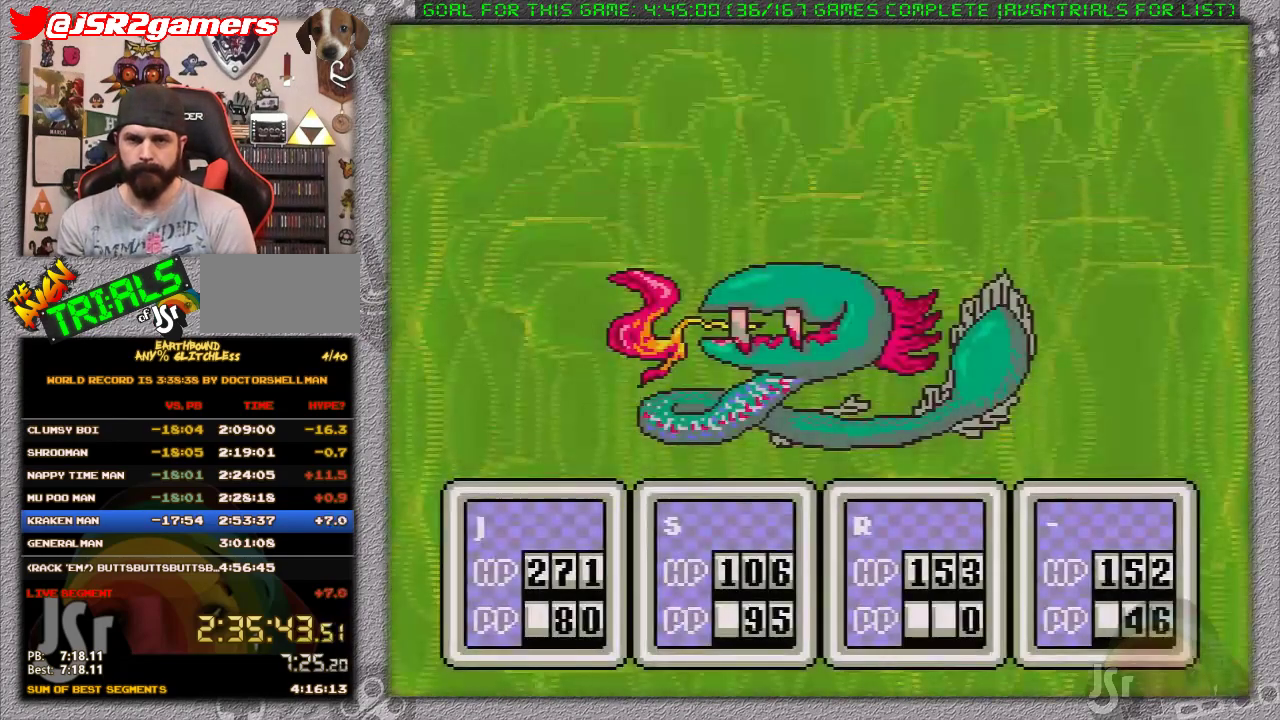
{"buttons": [], "events": [[33, "DPAD_RIGHT", "down"], [117, "A", "down"], [150, "DPAD_RIGHT", "up"], [200, "A", "up"]]}
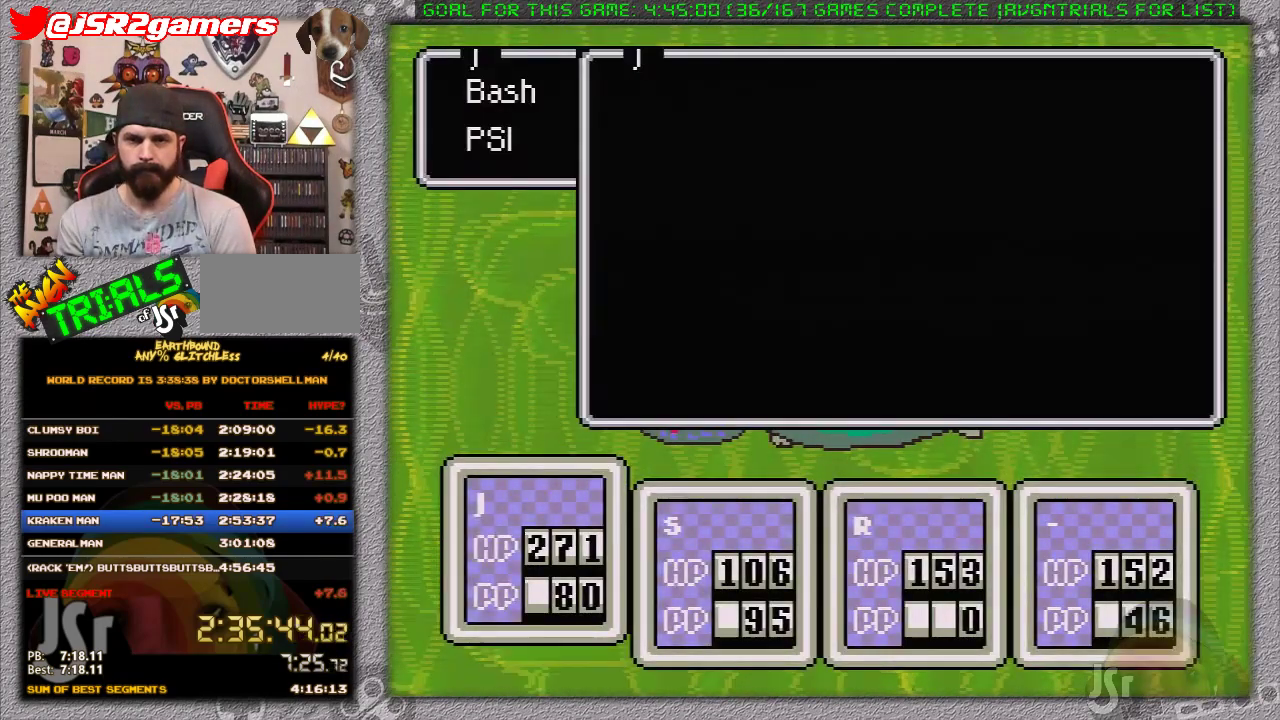
{"buttons": [], "events": []}
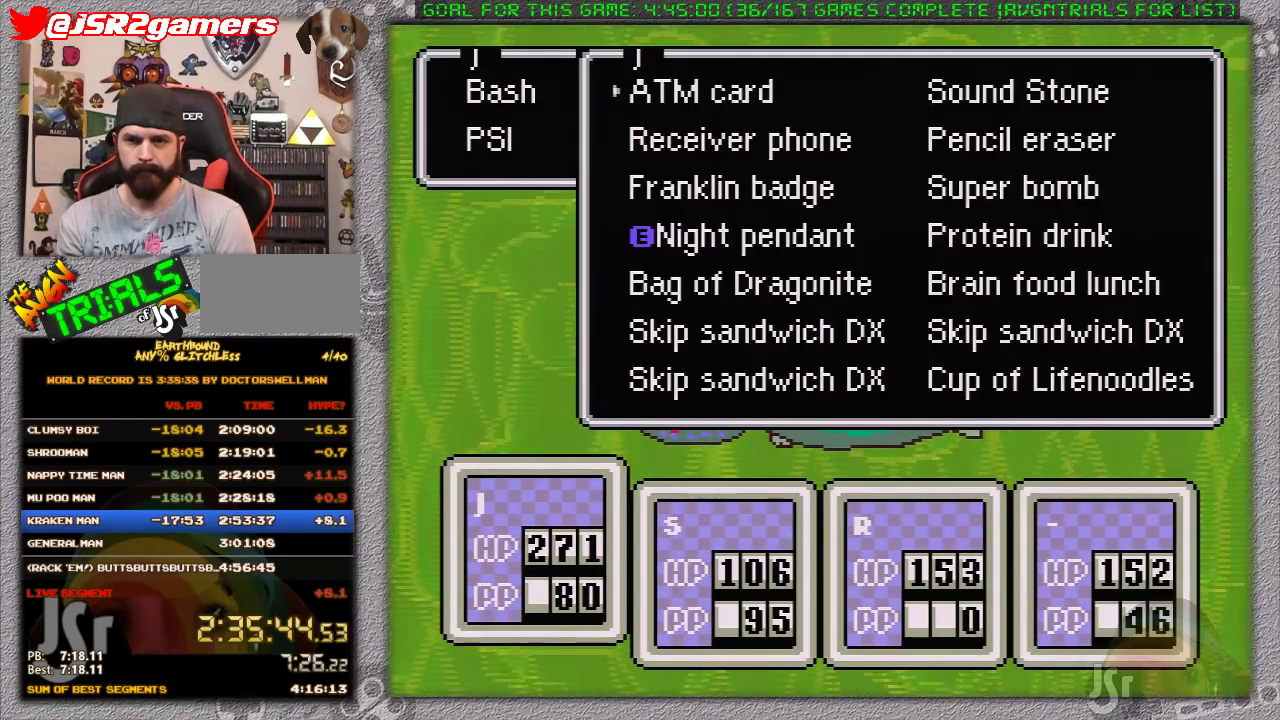
{"buttons": ["DPAD_DOWN"], "events": [[150, "DPAD_LEFT", "down"], [233, "DPAD_LEFT", "up"], [300, "DPAD_DOWN", "down"], [400, "DPAD_DOWN", "up"], [450, "DPAD_DOWN", "down"]]}
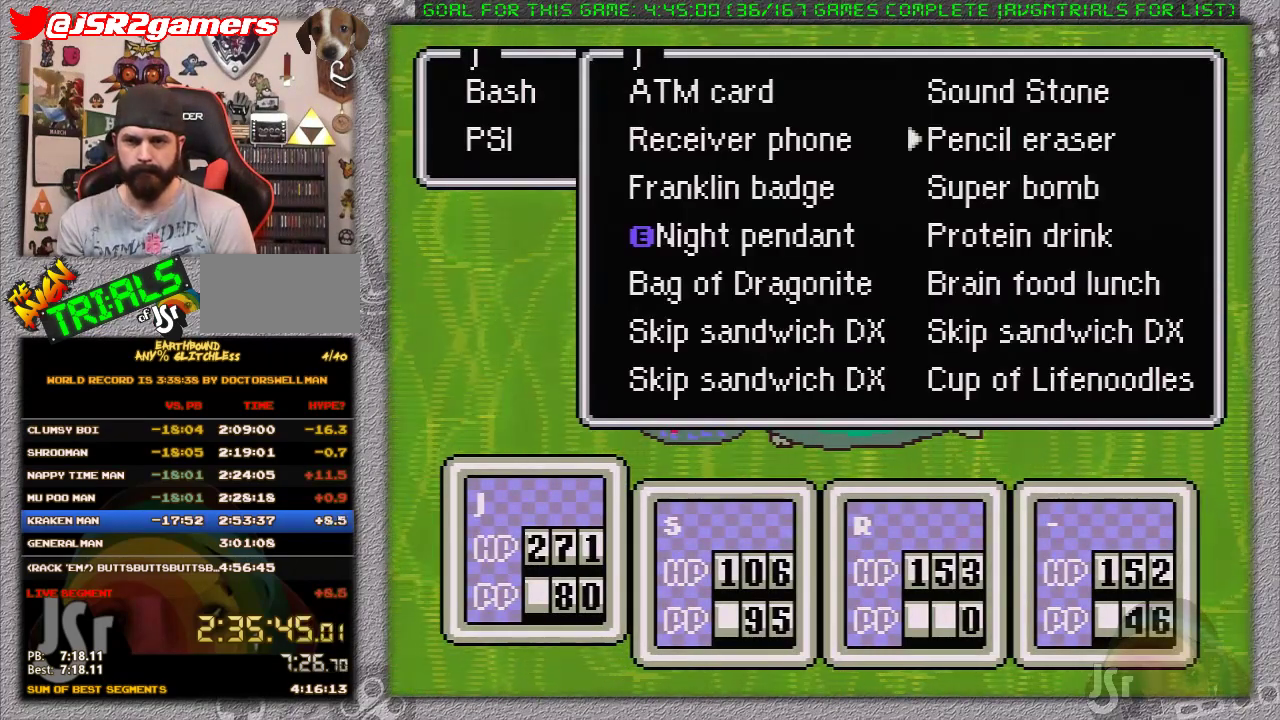
{"buttons": [], "events": [[17, "A", "down"], [50, "DPAD_DOWN", "up"], [183, "A", "up"], [300, "A", "down"], [450, "A", "up"]]}
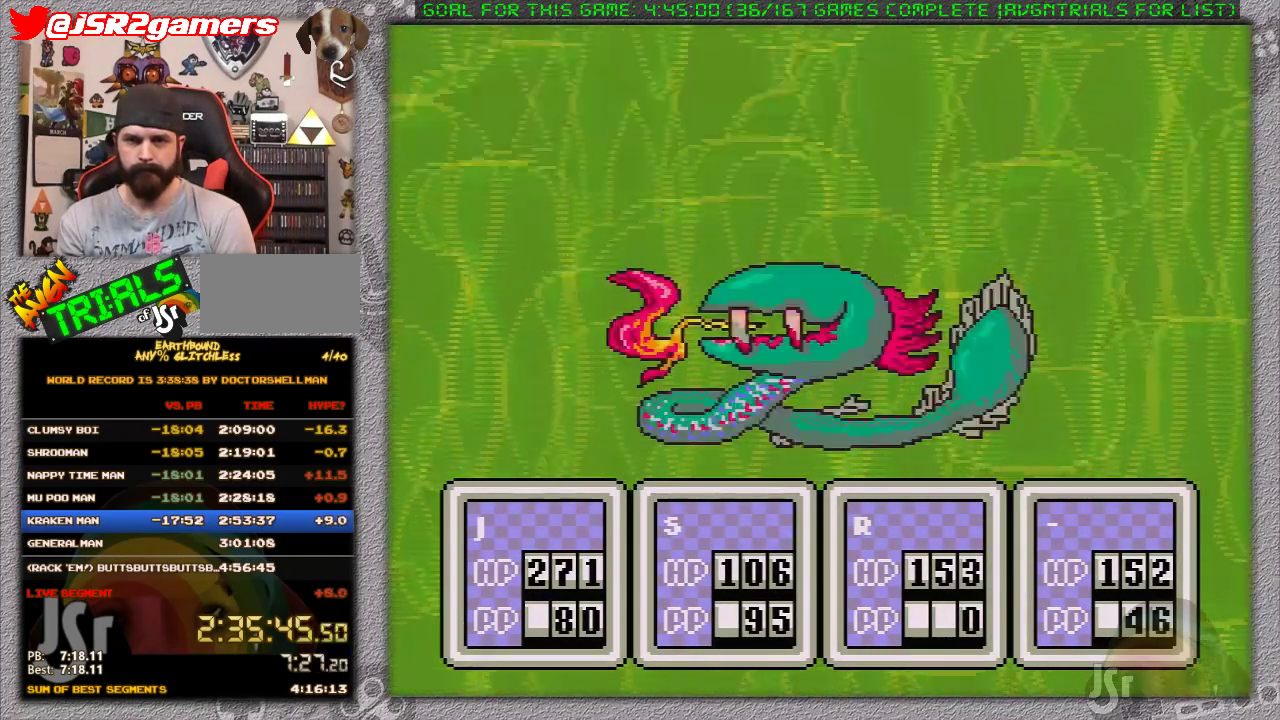
{"buttons": [], "events": [[50, "DPAD_RIGHT", "down"], [117, "A", "down"], [183, "DPAD_RIGHT", "up"], [233, "A", "up"]]}
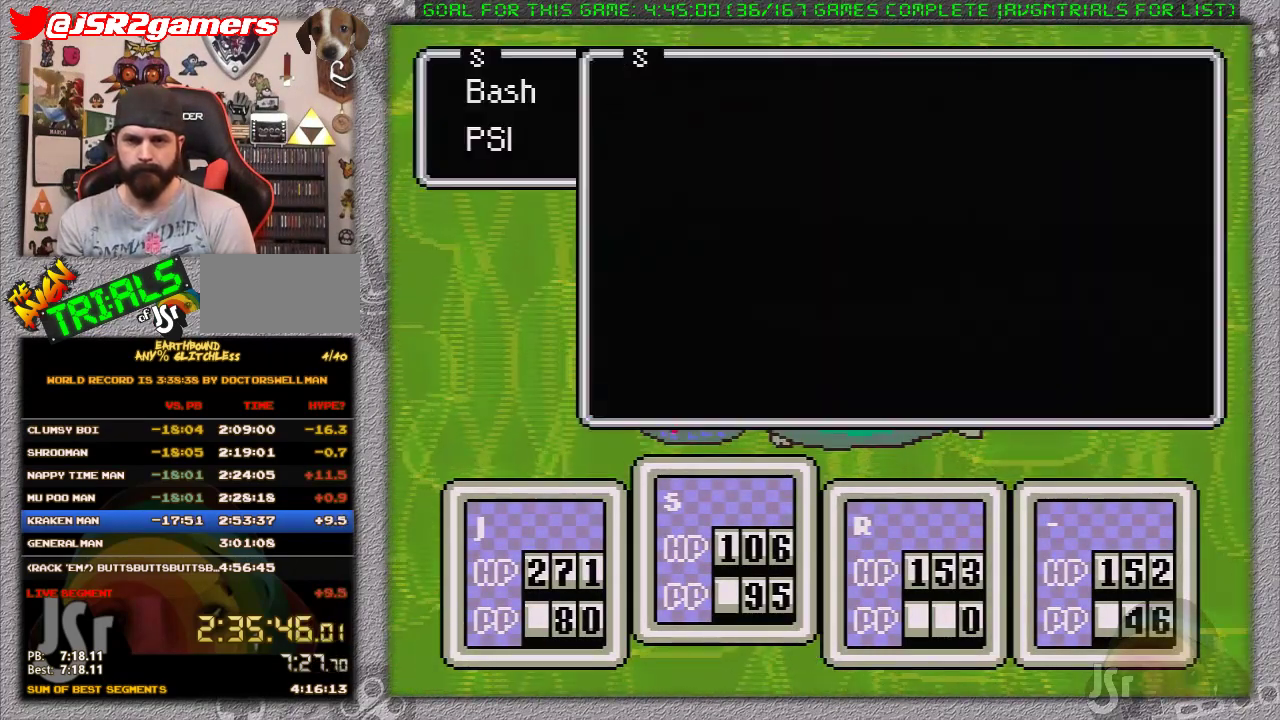
{"buttons": [], "events": [[333, "DPAD_UP", "down"], [433, "DPAD_UP", "up"]]}
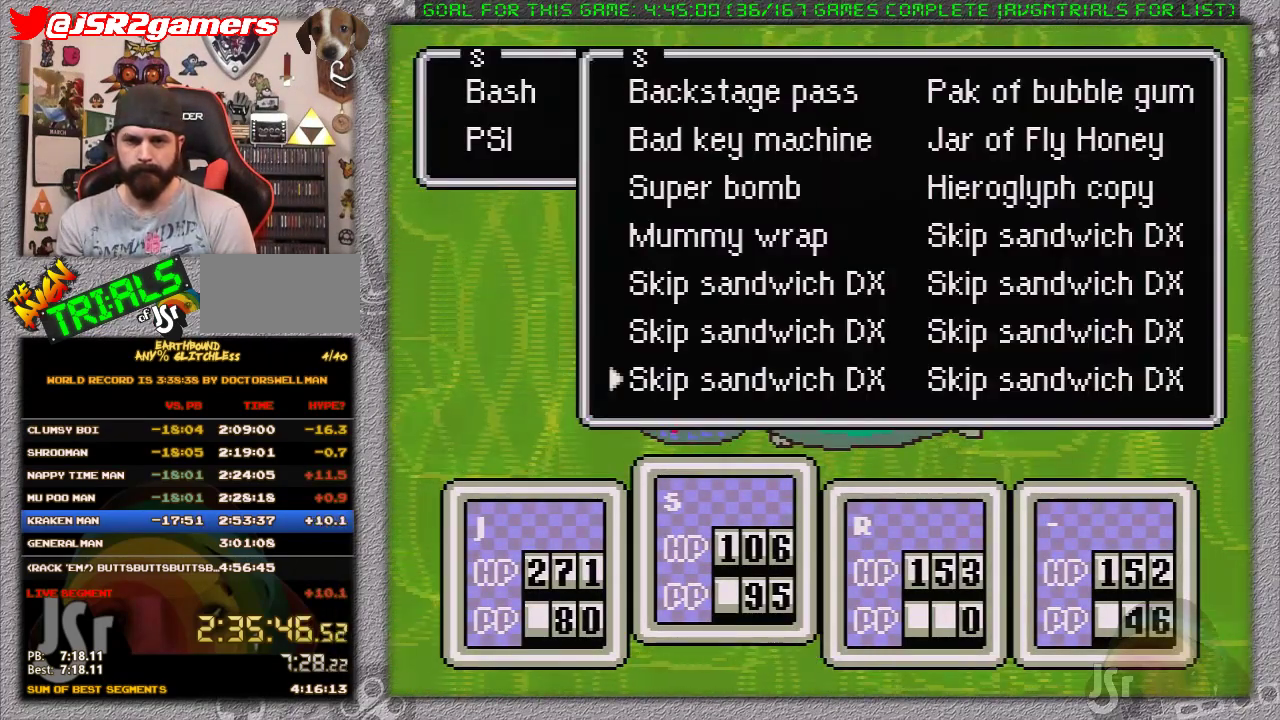
{"buttons": ["A", "DPAD_UP"], "events": [[50, "DPAD_UP", "down"], [167, "DPAD_UP", "up"], [283, "DPAD_UP", "down"], [450, "A", "down"]]}
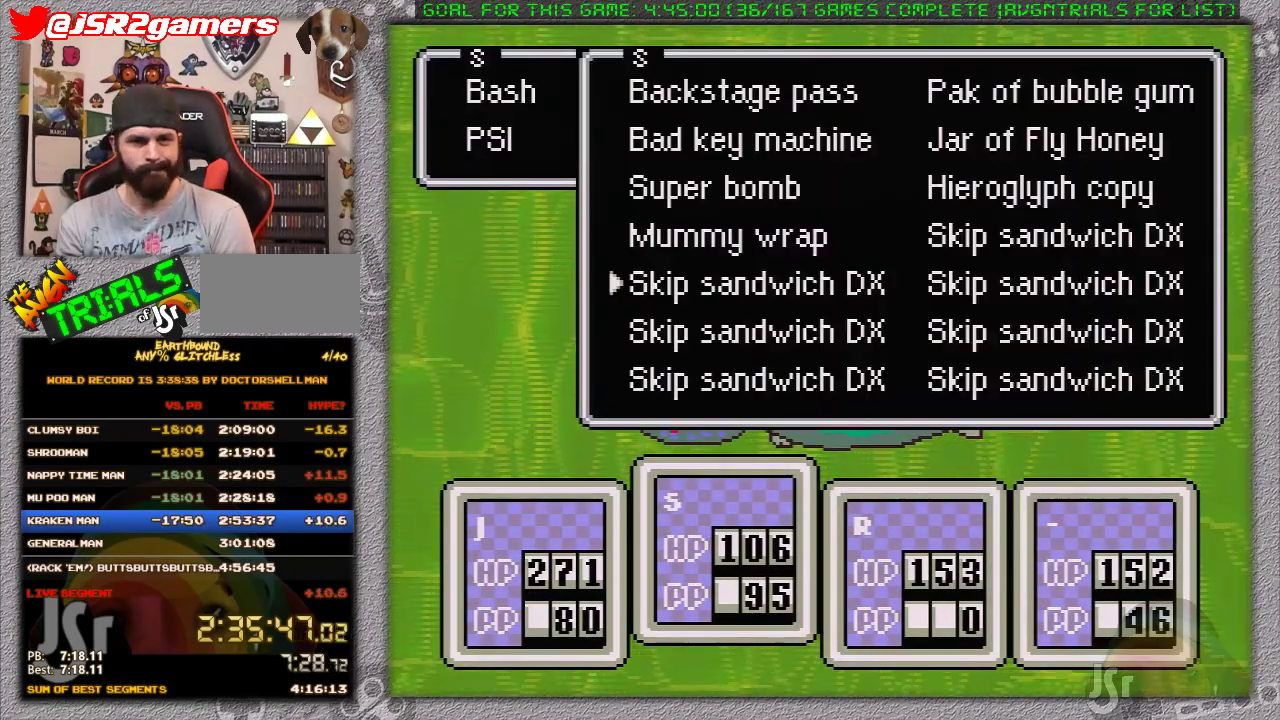
{"buttons": [], "events": [[33, "DPAD_UP", "up"], [100, "A", "up"], [233, "A", "down"], [400, "A", "up"]]}
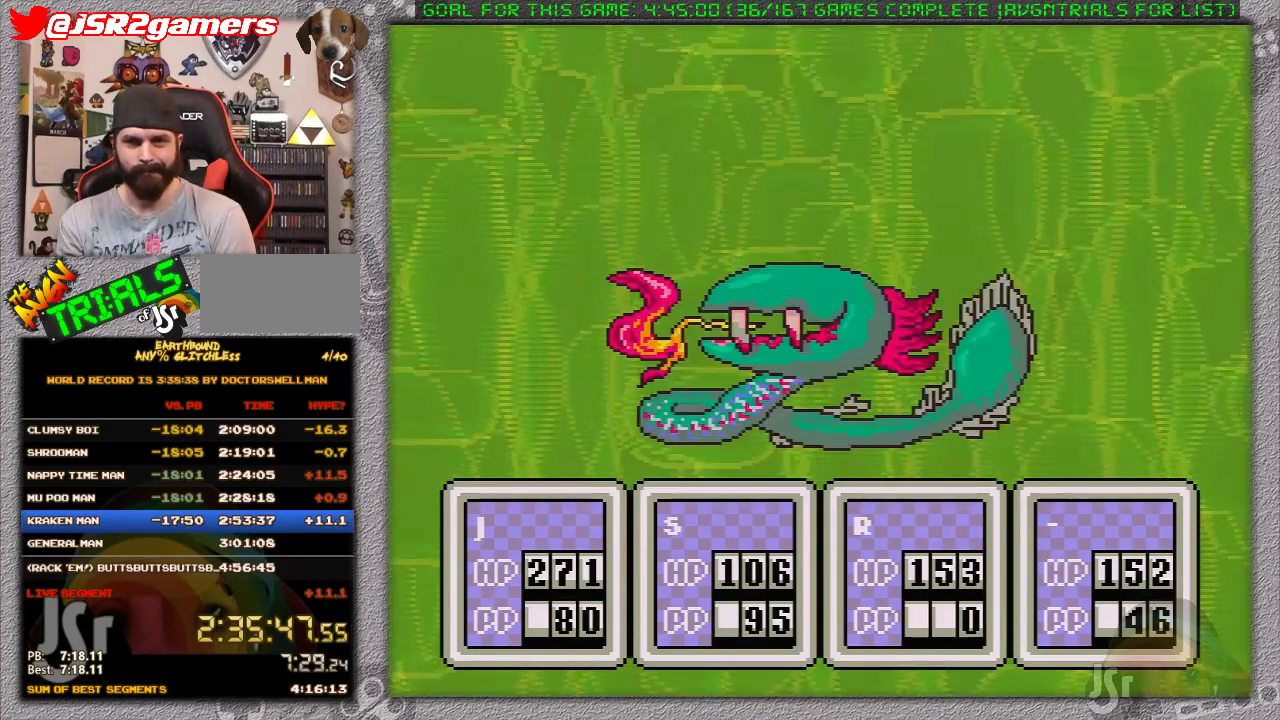
{"buttons": ["A"], "events": [[317, "DPAD_RIGHT", "down"], [383, "A", "down"], [383, "DPAD_RIGHT", "up"]]}
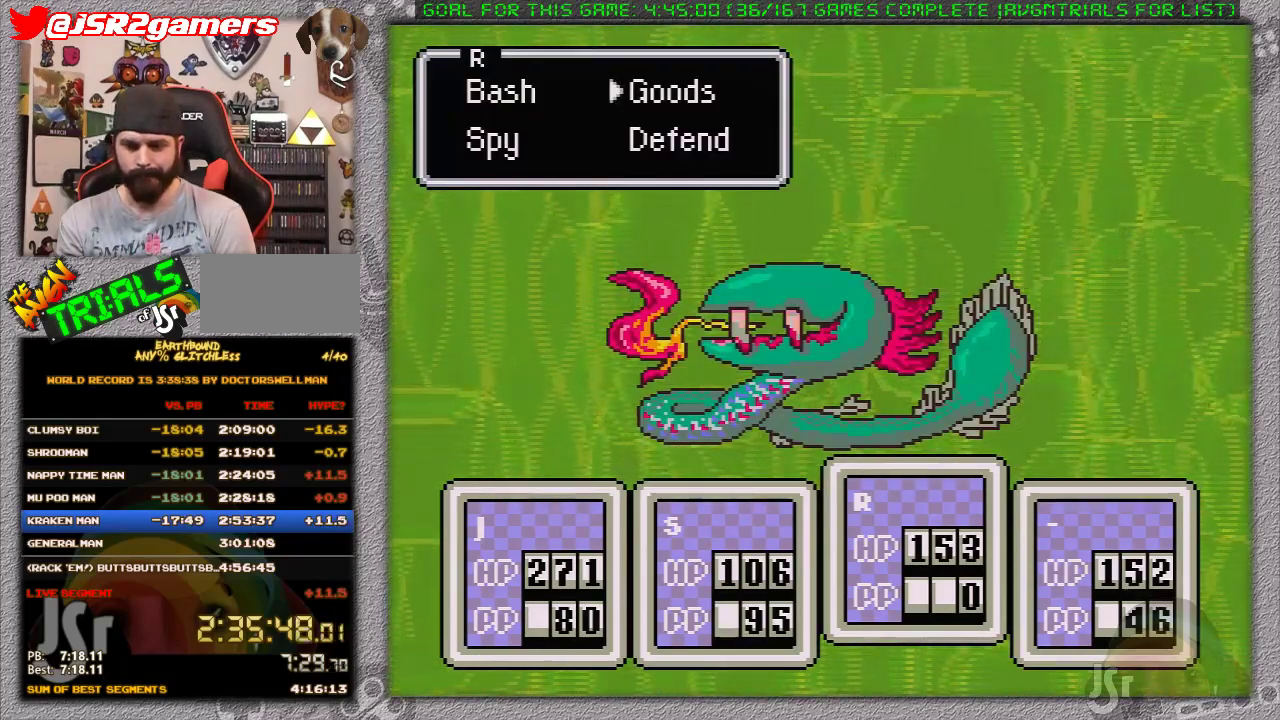
{"buttons": [], "events": [[33, "A", "up"]]}
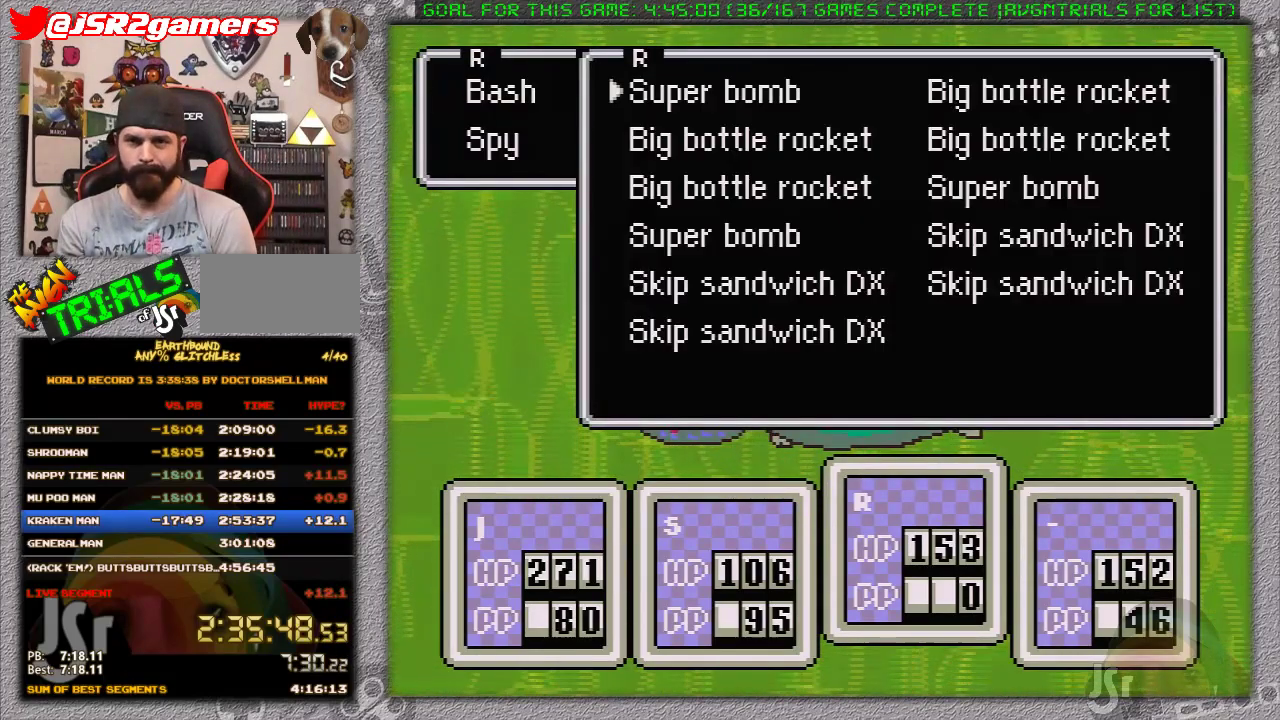
{"buttons": [], "events": [[233, "DPAD_RIGHT", "down"], [333, "A", "down"], [333, "DPAD_RIGHT", "up"], [450, "A", "up"]]}
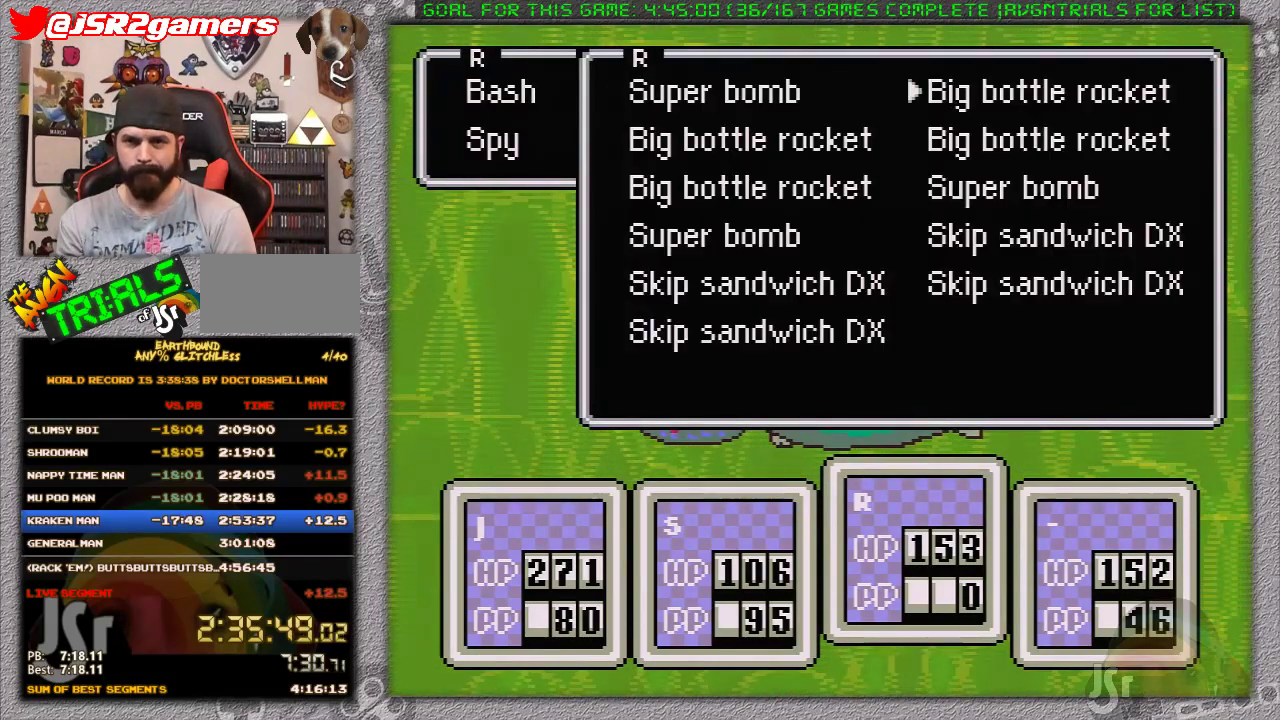
{"buttons": [], "events": [[83, "A", "down"], [267, "A", "up"]]}
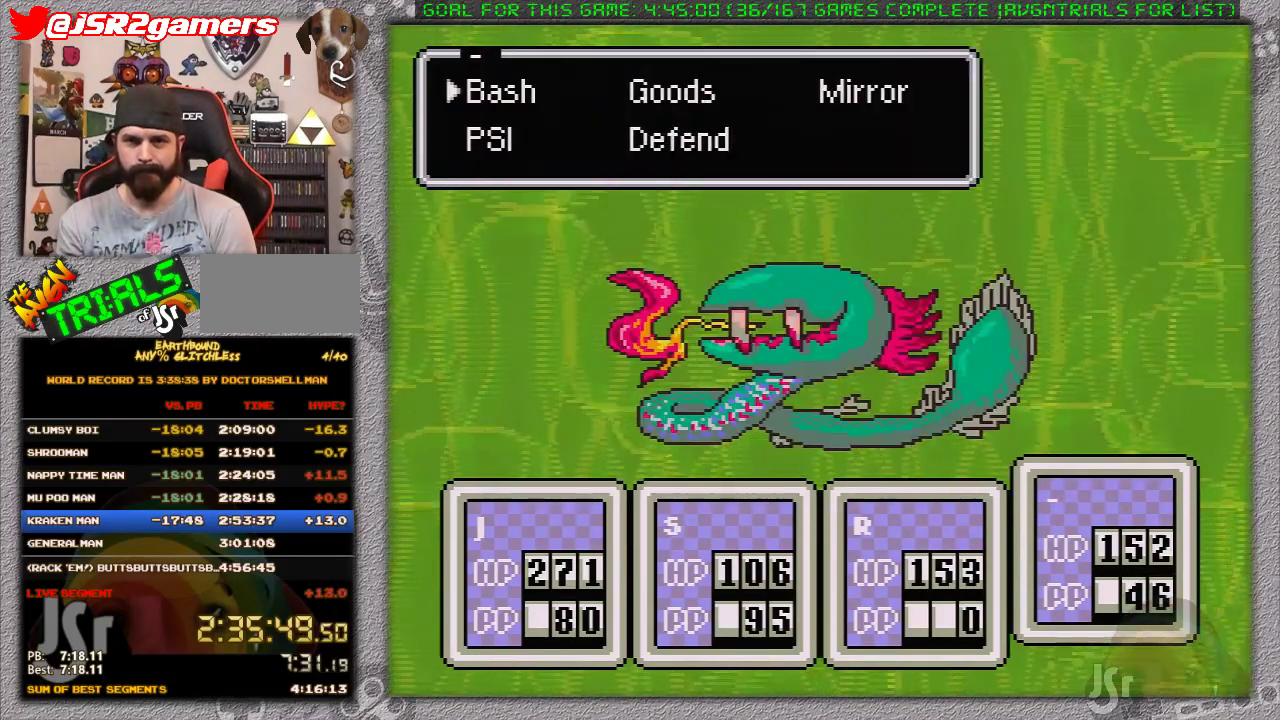
{"buttons": [], "events": [[83, "DPAD_RIGHT", "down"], [150, "A", "down"], [183, "DPAD_RIGHT", "up"], [333, "A", "up"]]}
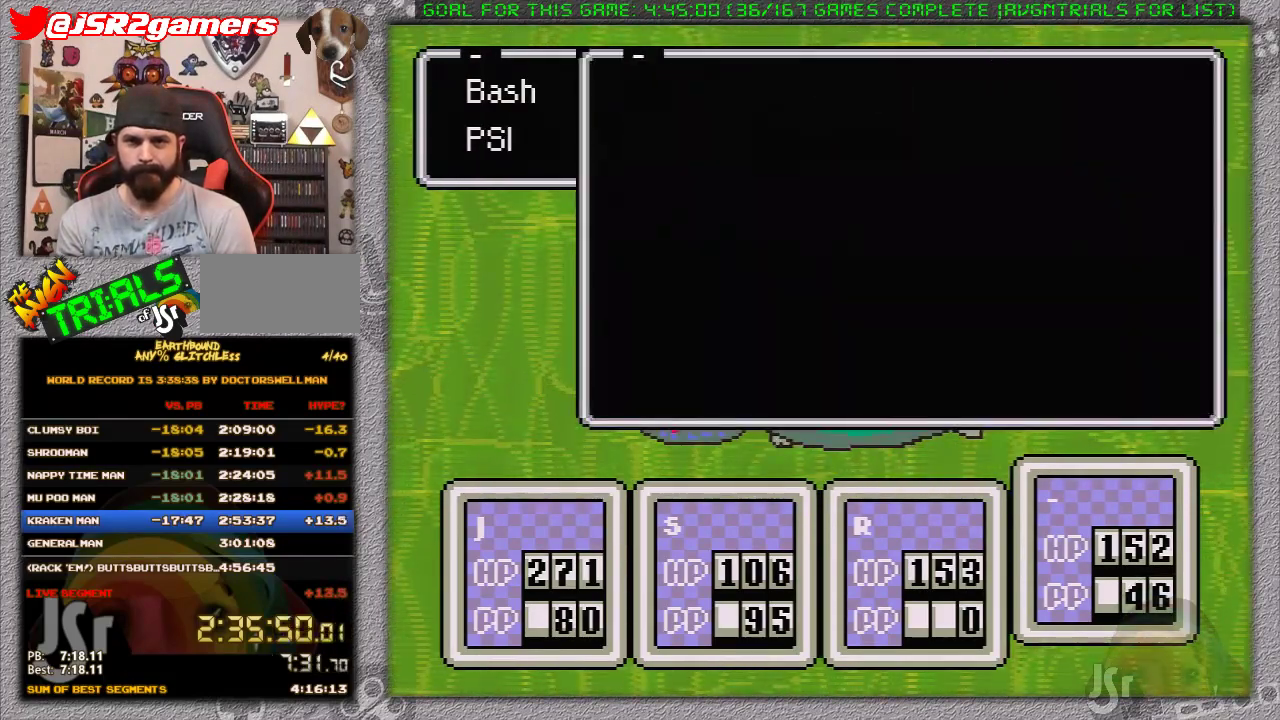
{"buttons": [], "events": []}
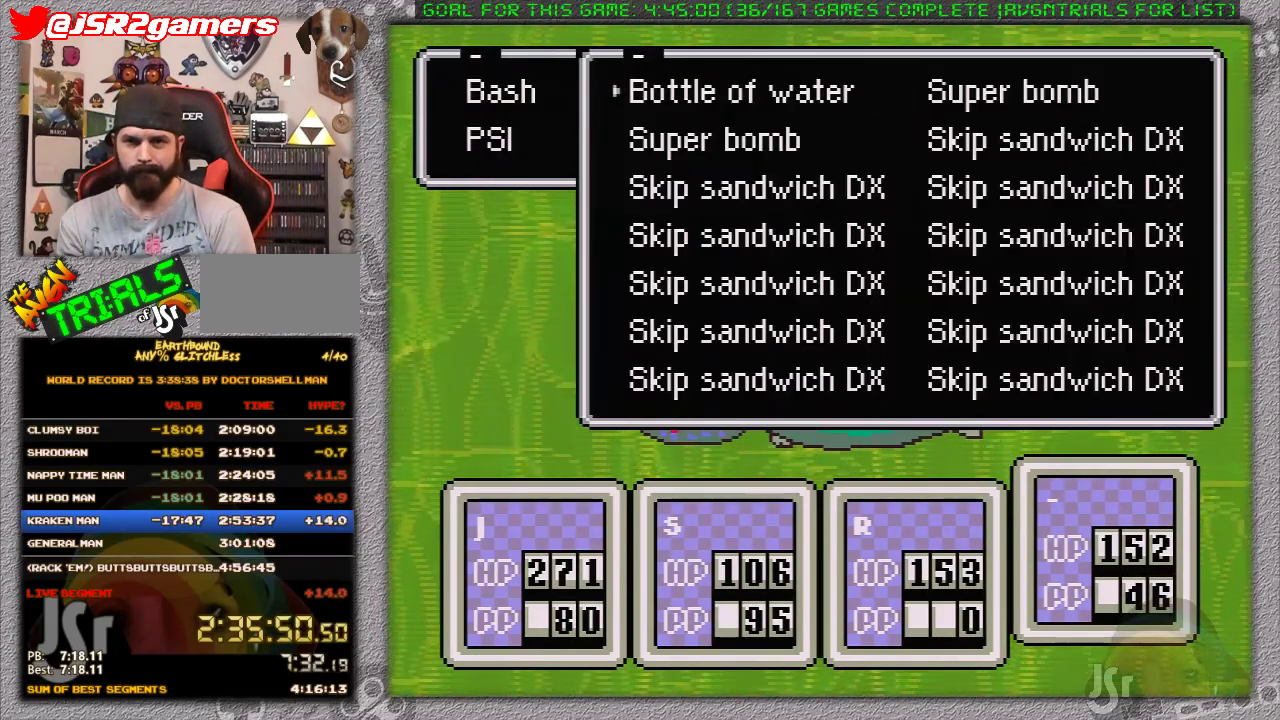
{"buttons": [], "events": [[267, "DPAD_DOWN", "down"], [367, "DPAD_DOWN", "up"]]}
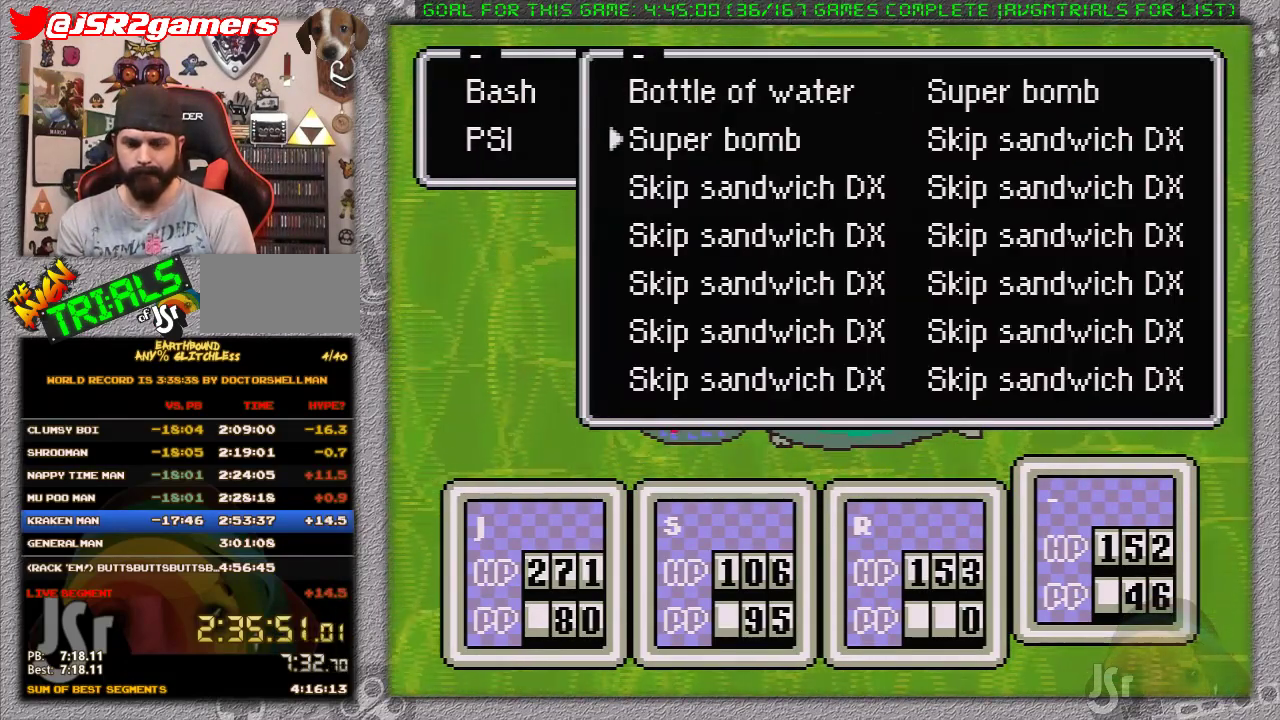
{"buttons": ["A", "L1"], "events": [[17, "A", "down"], [167, "A", "up"], [283, "A", "down"], [383, "A", "up"], [433, "A", "down"], [467, "L1", "down"]]}
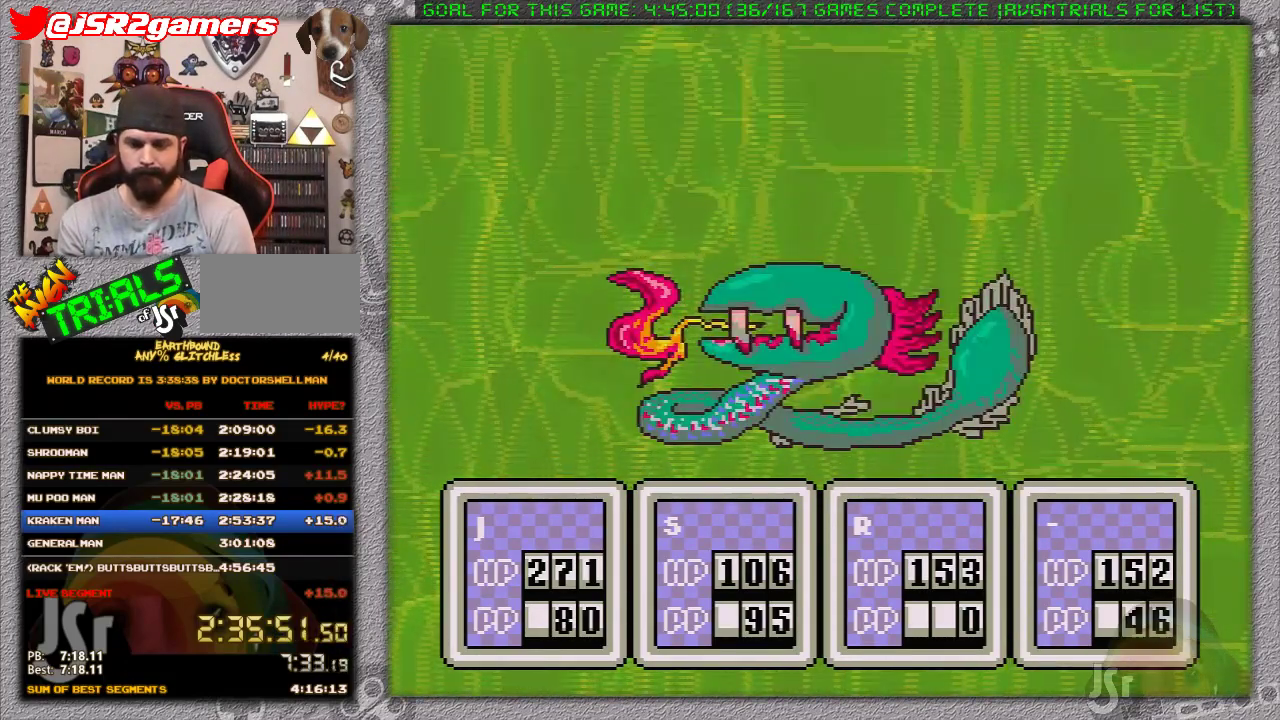
{"buttons": ["A", "L1"], "events": [[33, "A", "up"], [100, "A", "down"], [100, "L1", "up"], [167, "A", "up"], [167, "L1", "down"], [217, "A", "down"], [217, "L1", "up"], [317, "A", "up"], [350, "L1", "down"], [383, "A", "down"], [417, "L1", "up"], [500, "L1", "down"]]}
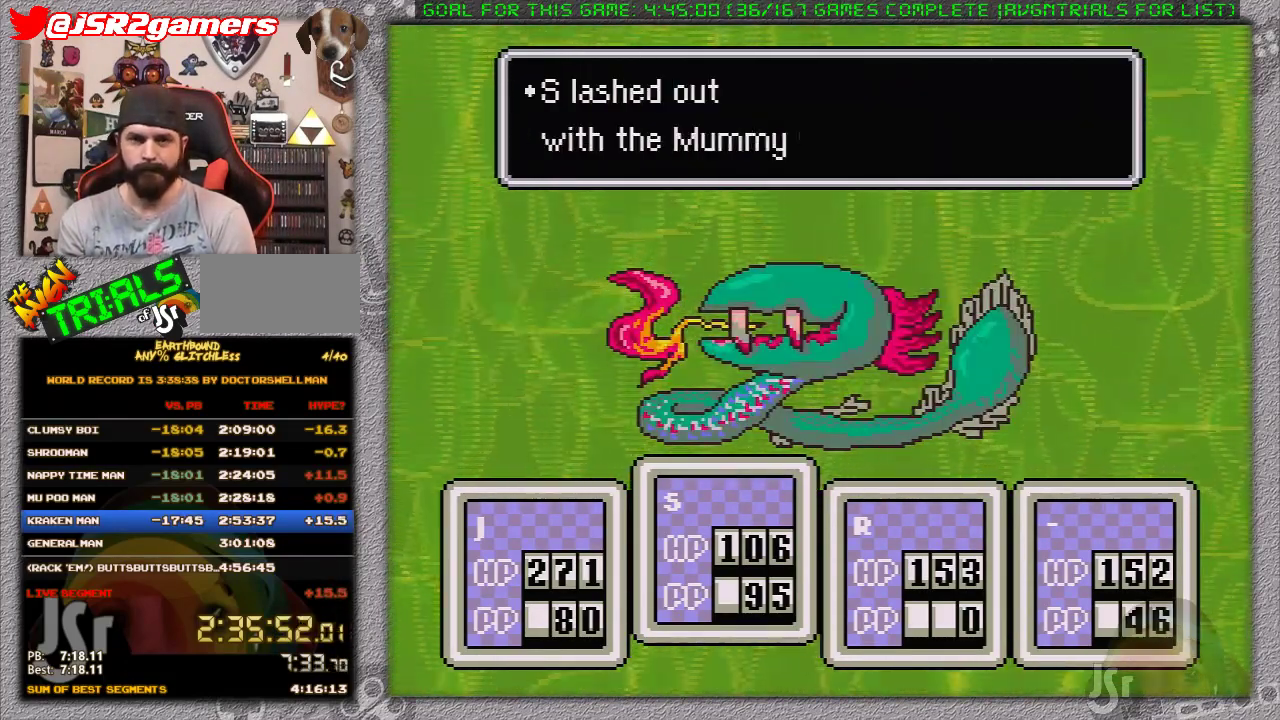
{"buttons": ["A", "L1"], "events": [[100, "L1", "up"], [133, "A", "up"], [167, "L1", "down"], [200, "A", "down"], [217, "L1", "up"], [283, "A", "up"], [317, "L1", "down"], [350, "A", "down"], [417, "L1", "up"], [433, "A", "up"], [467, "L1", "down"], [500, "A", "down"]]}
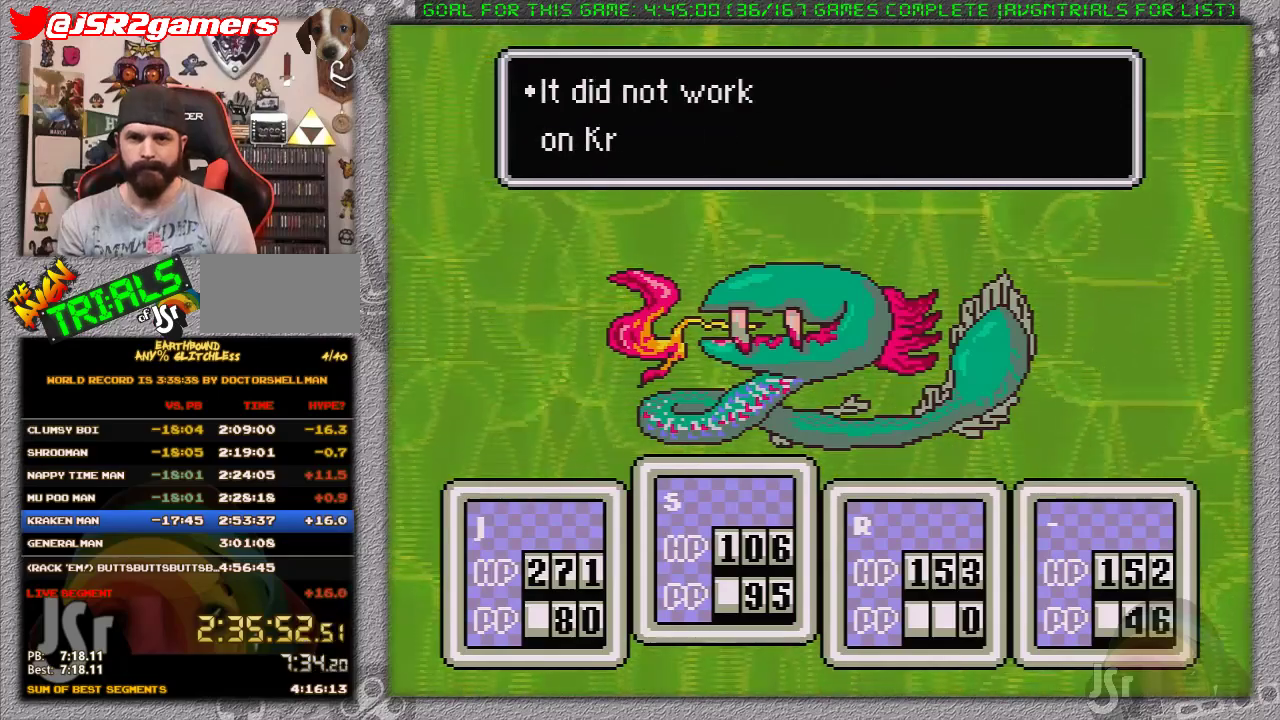
{"buttons": ["A", "L1"], "events": [[67, "L1", "up"], [117, "A", "up"], [133, "L1", "down"], [167, "A", "down"], [217, "L1", "up"], [250, "A", "up"], [283, "L1", "down"], [317, "A", "down"], [383, "L1", "up"], [417, "A", "up"], [450, "L1", "down"], [467, "A", "down"]]}
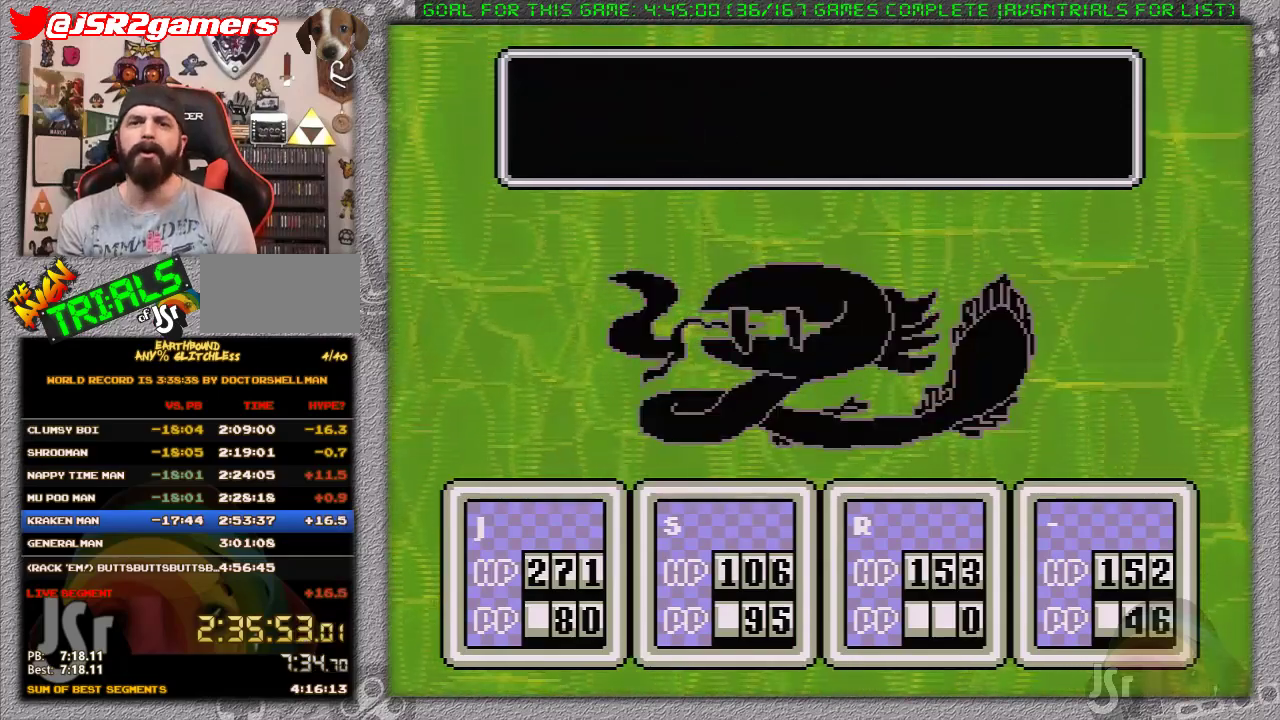
{"buttons": ["A"], "events": [[33, "L1", "up"], [67, "A", "up"], [100, "L1", "down"], [167, "A", "down"], [183, "L1", "up"], [217, "A", "up"], [250, "L1", "down"], [333, "A", "down"], [333, "L1", "up"], [383, "A", "up"], [417, "L1", "down"], [450, "A", "down"], [500, "L1", "up"]]}
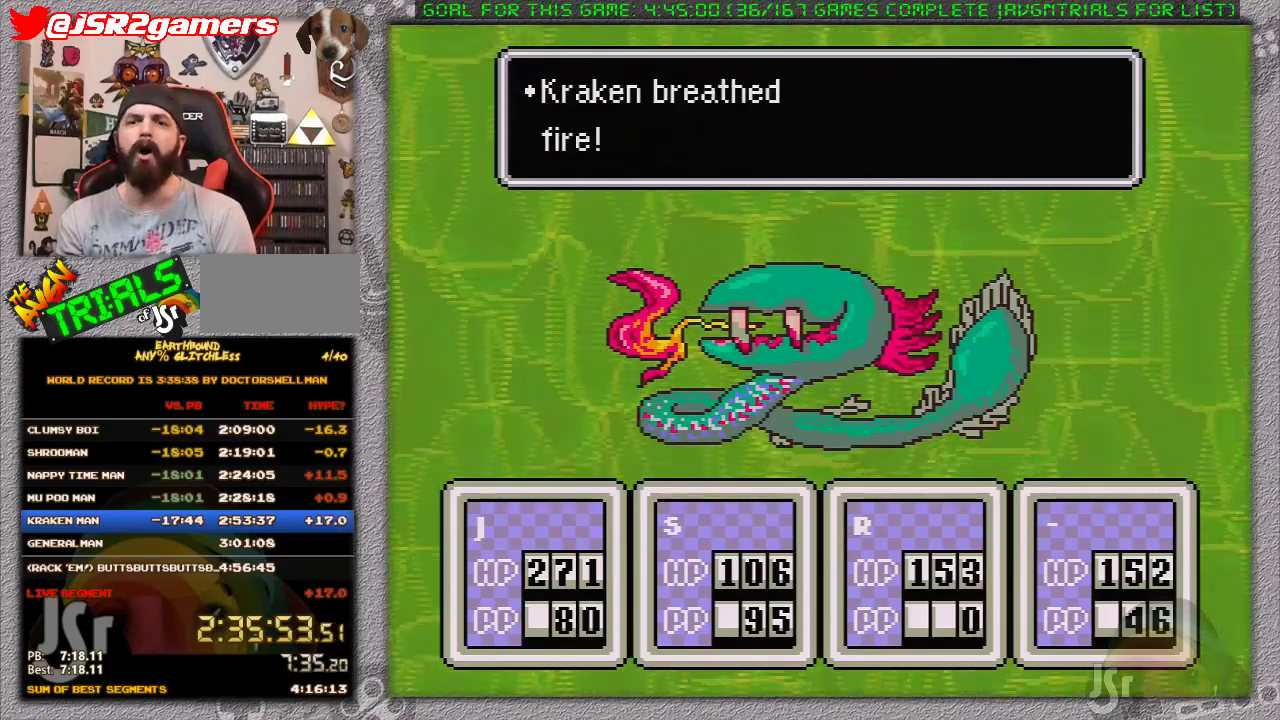
{"buttons": ["A", "L1"], "events": [[33, "A", "up"], [100, "A", "down"], [100, "L1", "down"], [167, "L1", "up"], [200, "A", "up"], [250, "A", "down"], [250, "L1", "down"], [350, "L1", "up"], [383, "A", "up"], [450, "A", "down"], [450, "L1", "down"]]}
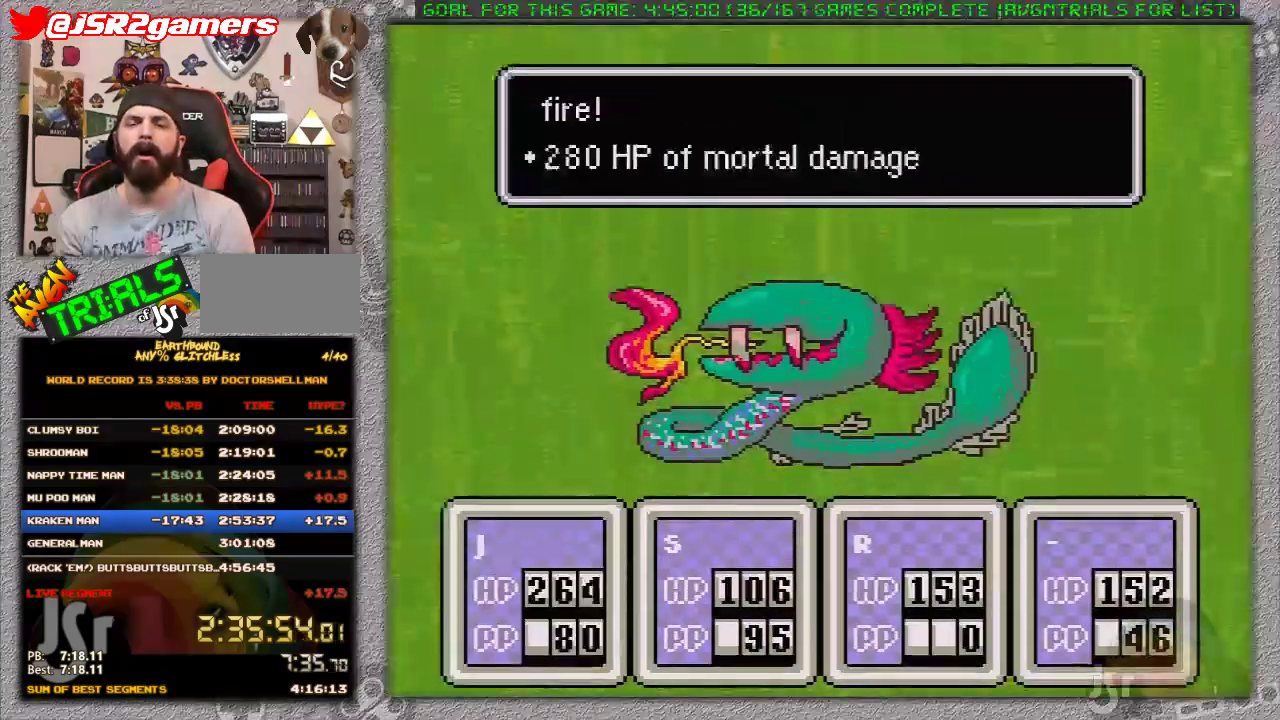
{"buttons": ["A", "L1"], "events": [[17, "L1", "up"], [117, "L1", "down"], [183, "A", "up"], [183, "L1", "up"], [250, "A", "down"], [250, "L1", "down"], [333, "A", "up"], [367, "L1", "up"], [417, "A", "down"], [417, "L1", "down"]]}